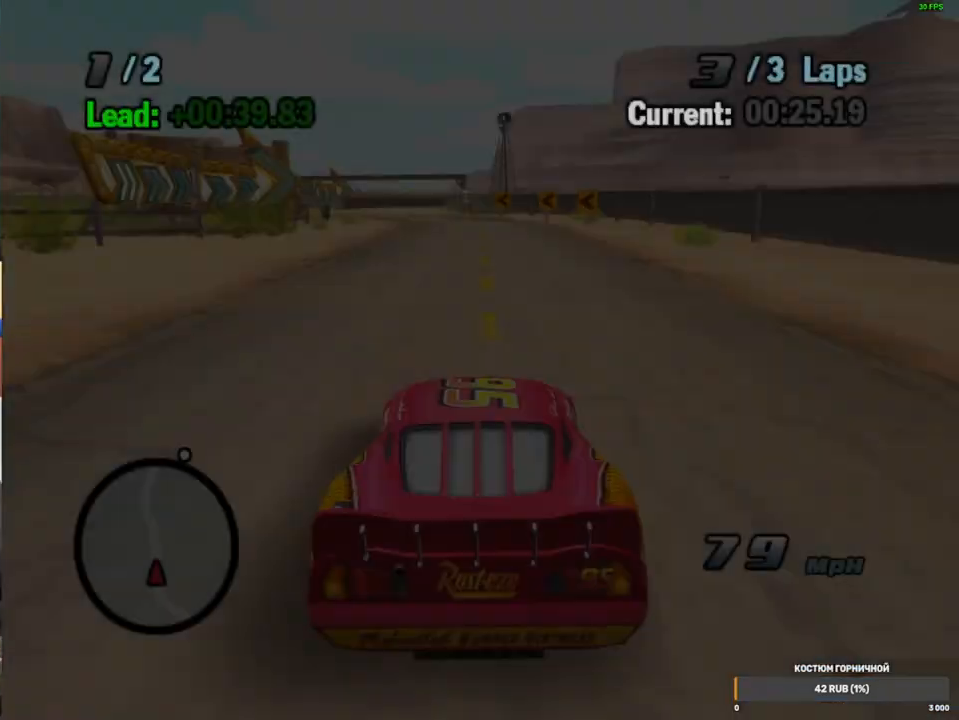
Gameplay with a controller (Xbox layout); each line is a JSON object with the inputs held at the frame after it (dt_ms = milliseconds from this image to that frame). "events" lists button and stick changes between this image and that frame as [ms after this image, input, new state], when the widget could be followed in between. Not read: L1 L3 R3.
{"dt_ms": 500, "buttons": ["A"], "left_stick": "left", "right_stick": "center", "events": [[283, "left_stick", "center"], [417, "R1", "up"], [467, "left_stick", "left"]]}
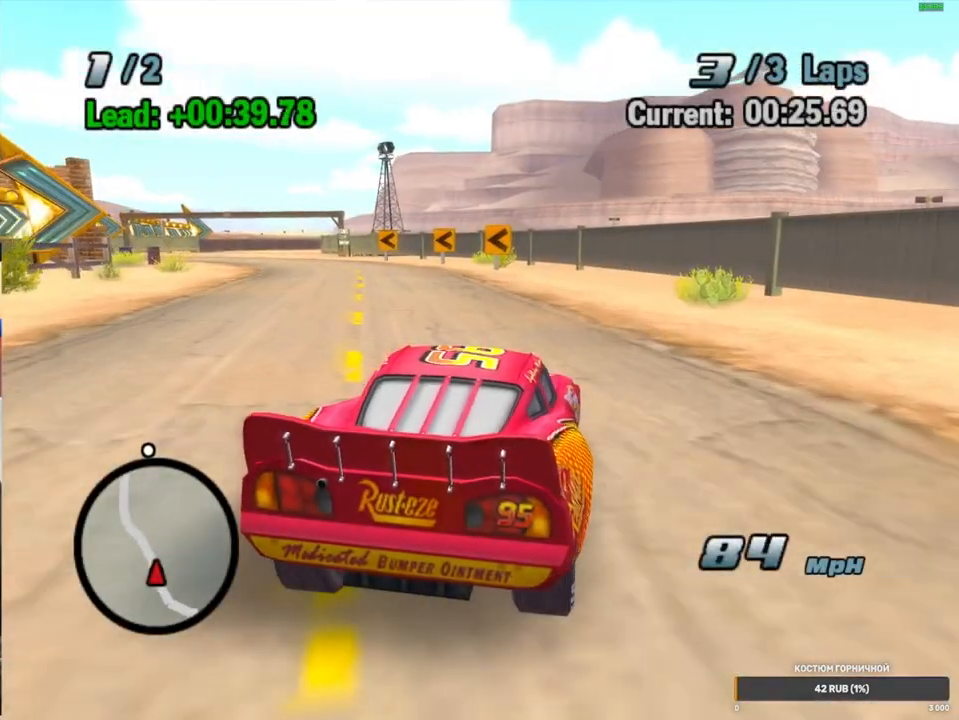
{"dt_ms": 500, "buttons": ["A"], "left_stick": "center", "right_stick": "center", "events": [[117, "R1", "down"], [300, "R1", "up"], [317, "left_stick", "center"]]}
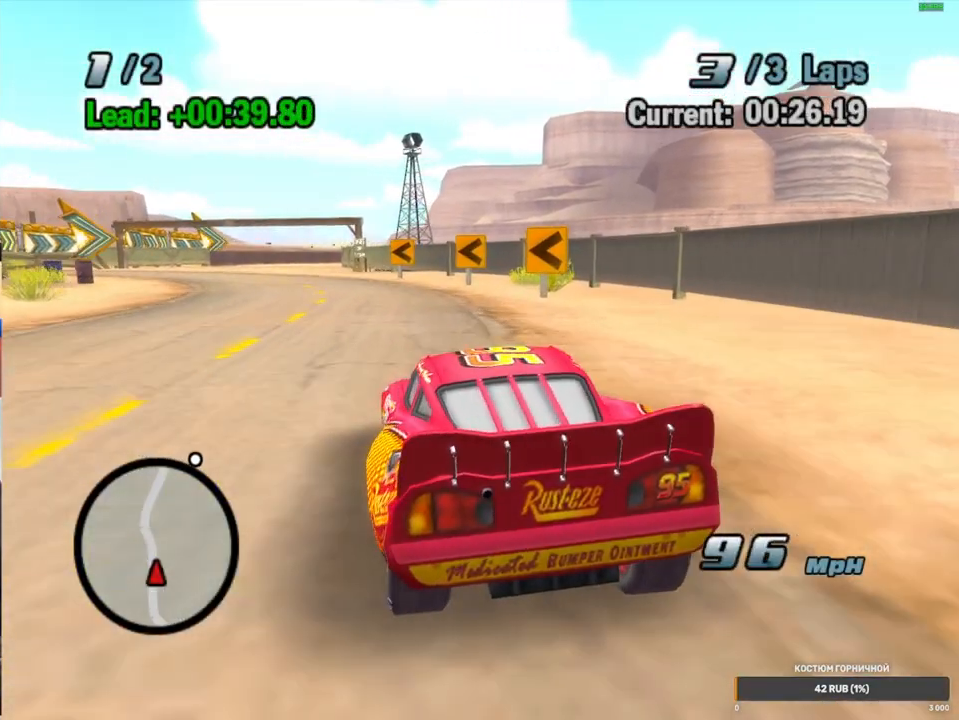
{"dt_ms": 500, "buttons": ["A", "R1"], "left_stick": "left", "right_stick": "center", "events": [[133, "left_stick", "left"], [267, "R1", "down"]]}
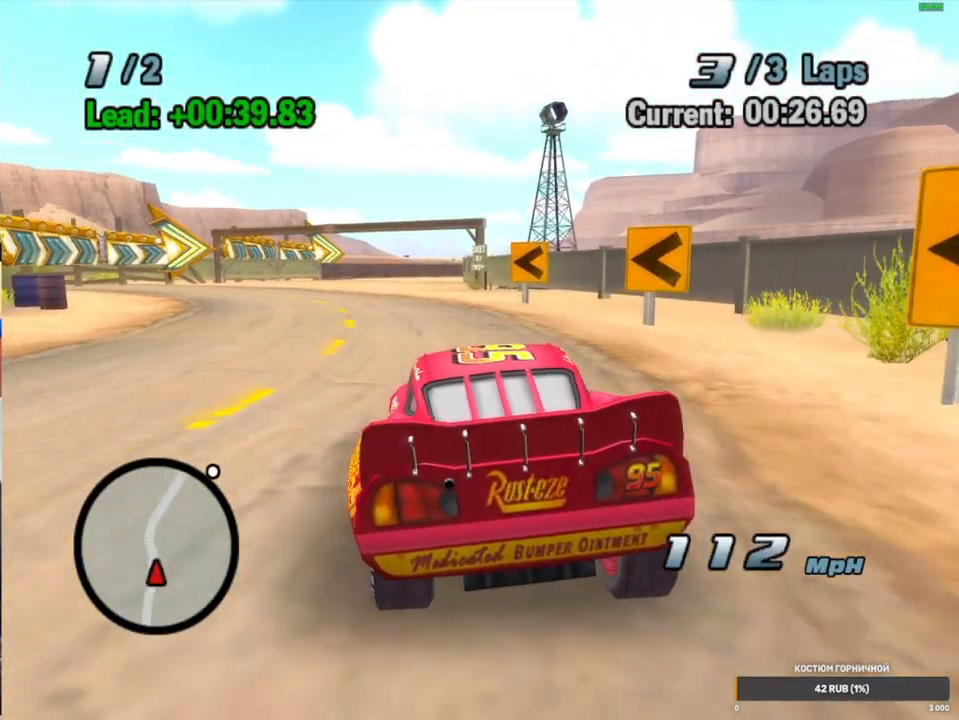
{"dt_ms": 500, "buttons": ["A", "R1"], "left_stick": "right", "right_stick": "center", "events": [[50, "left_stick", "center"], [100, "R1", "up"], [400, "left_stick", "right"], [450, "R1", "down"]]}
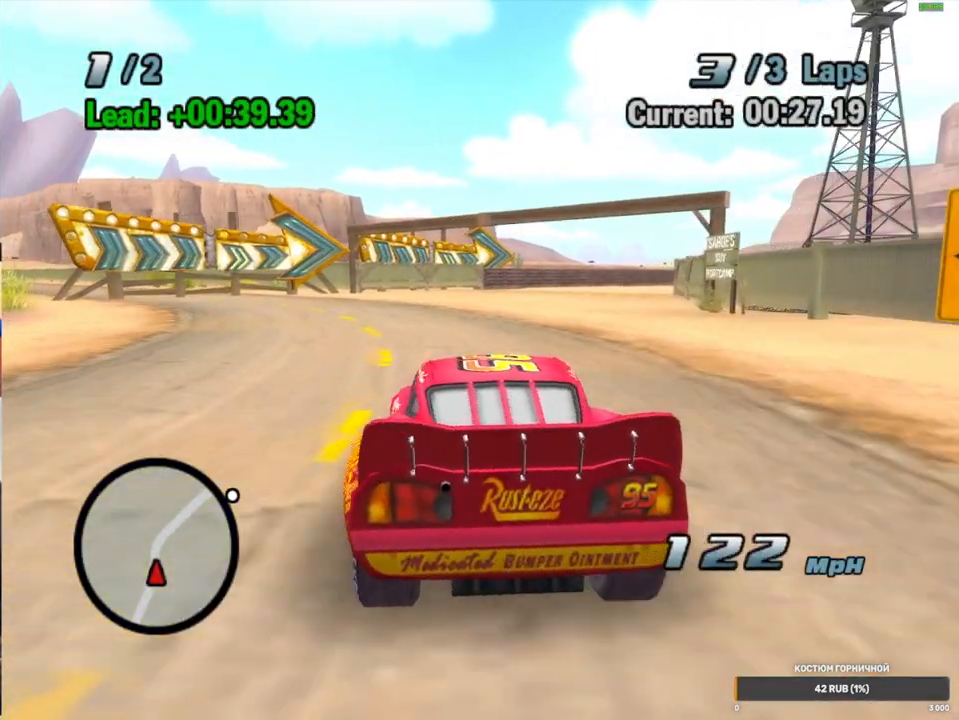
{"dt_ms": 500, "buttons": ["A", "R1"], "left_stick": "right", "right_stick": "center", "events": [[150, "R1", "up"], [233, "left_stick", "center"], [417, "left_stick", "right"], [500, "R1", "down"]]}
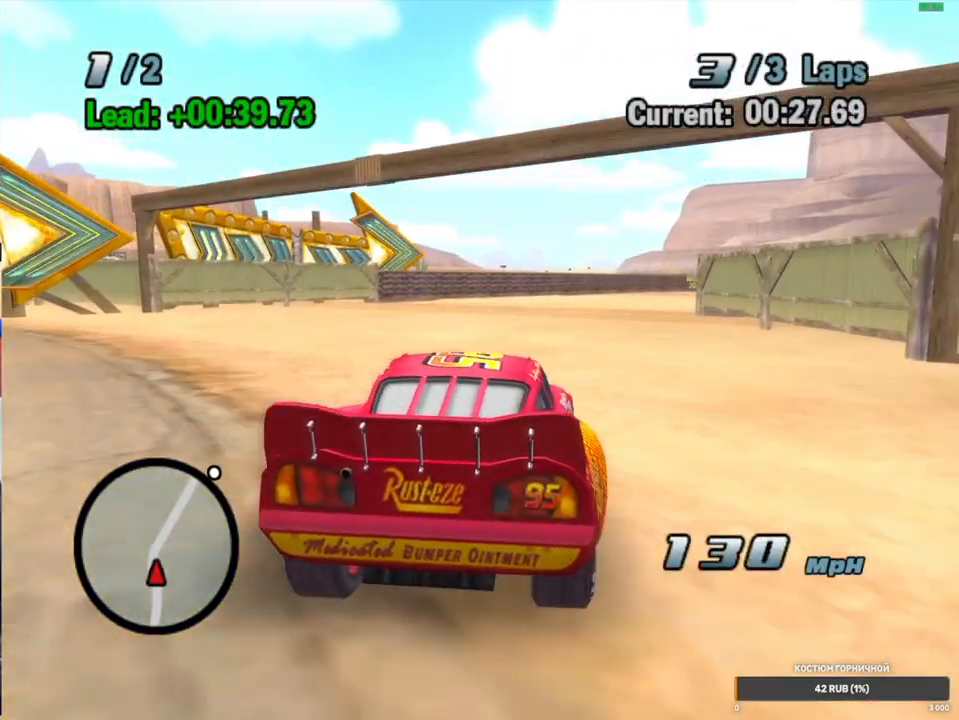
{"dt_ms": 500, "buttons": ["A"], "left_stick": "center", "right_stick": "center", "events": [[367, "R1", "up"], [367, "left_stick", "center"]]}
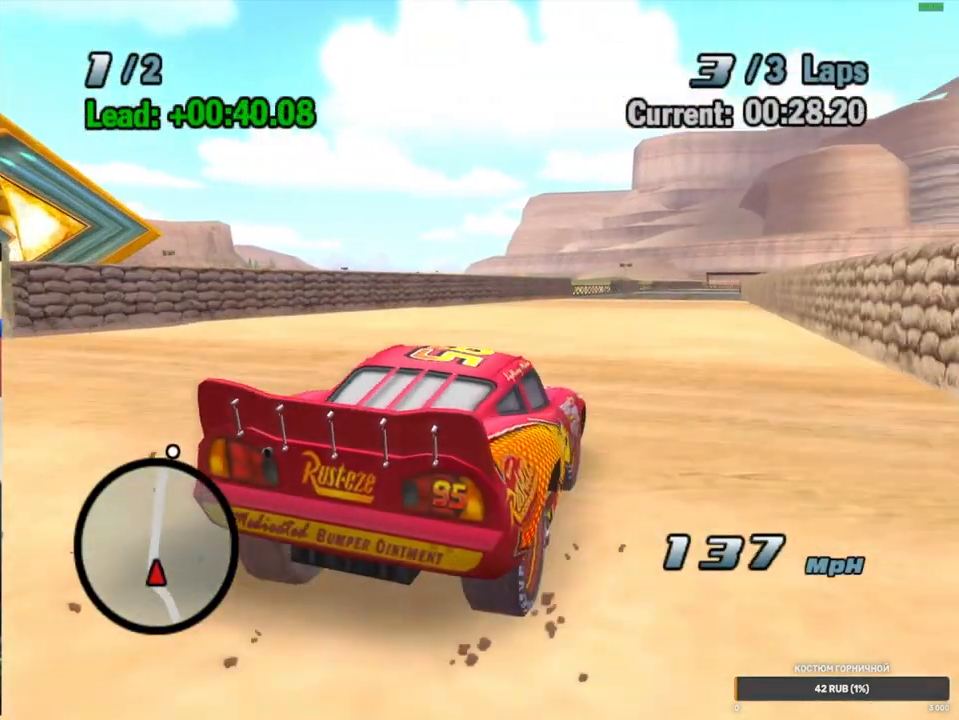
{"dt_ms": 500, "buttons": ["A", "R1"], "left_stick": "right", "right_stick": "center", "events": [[250, "left_stick", "right"], [333, "R1", "down"]]}
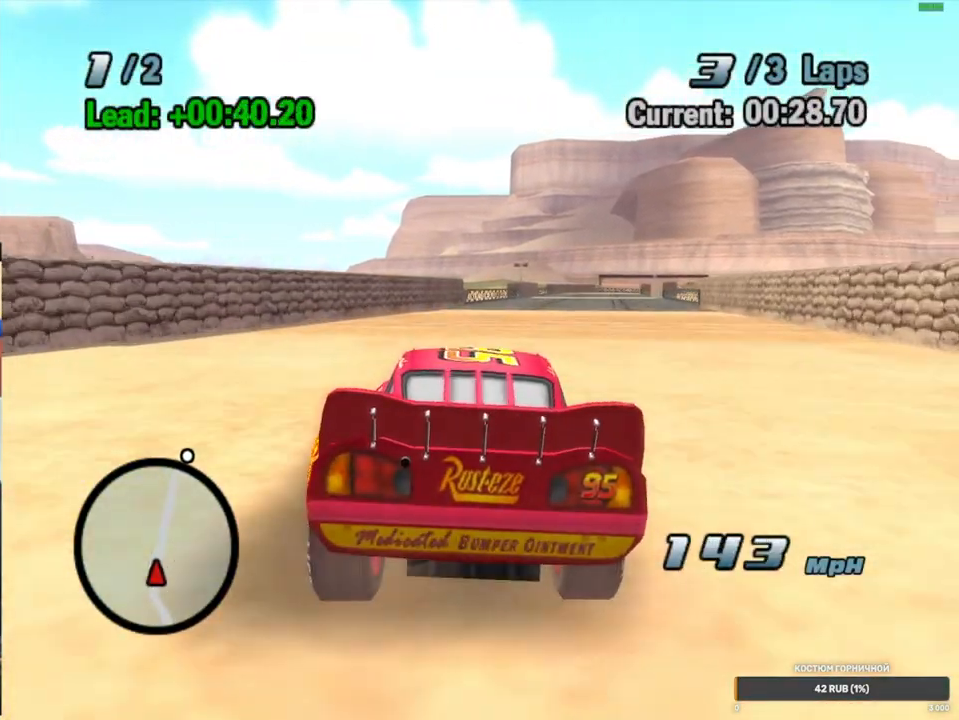
{"dt_ms": 500, "buttons": ["A"], "left_stick": "right", "right_stick": "center", "events": [[117, "left_stick", "center"], [133, "R1", "up"], [400, "left_stick", "right"]]}
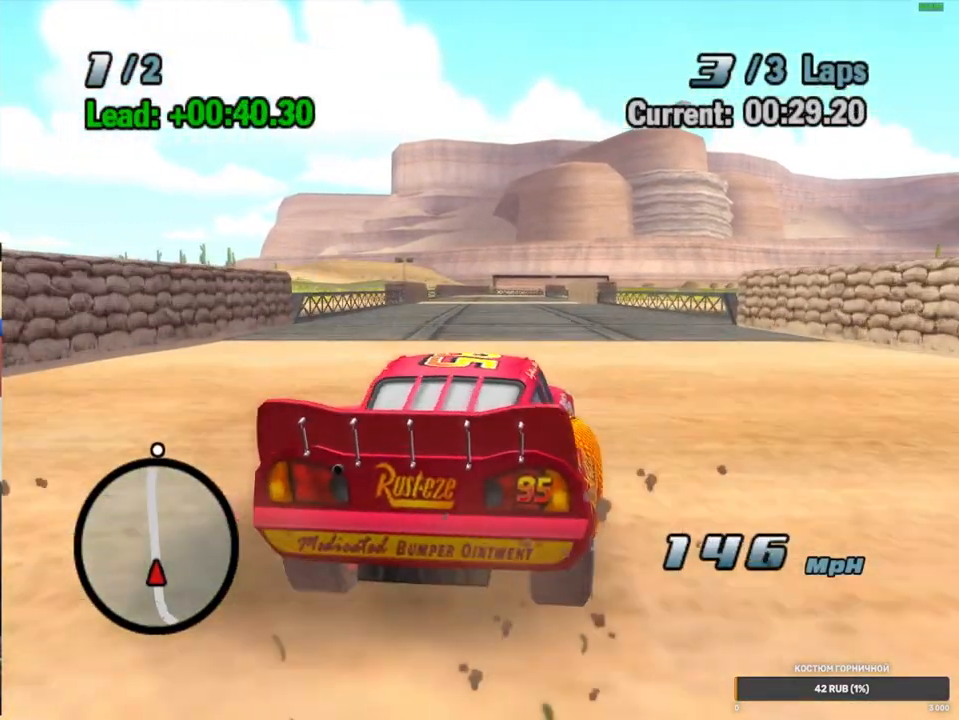
{"dt_ms": 500, "buttons": ["A"], "left_stick": "center", "right_stick": "center", "events": [[83, "left_stick", "center"], [283, "left_stick", "left"], [417, "left_stick", "center"]]}
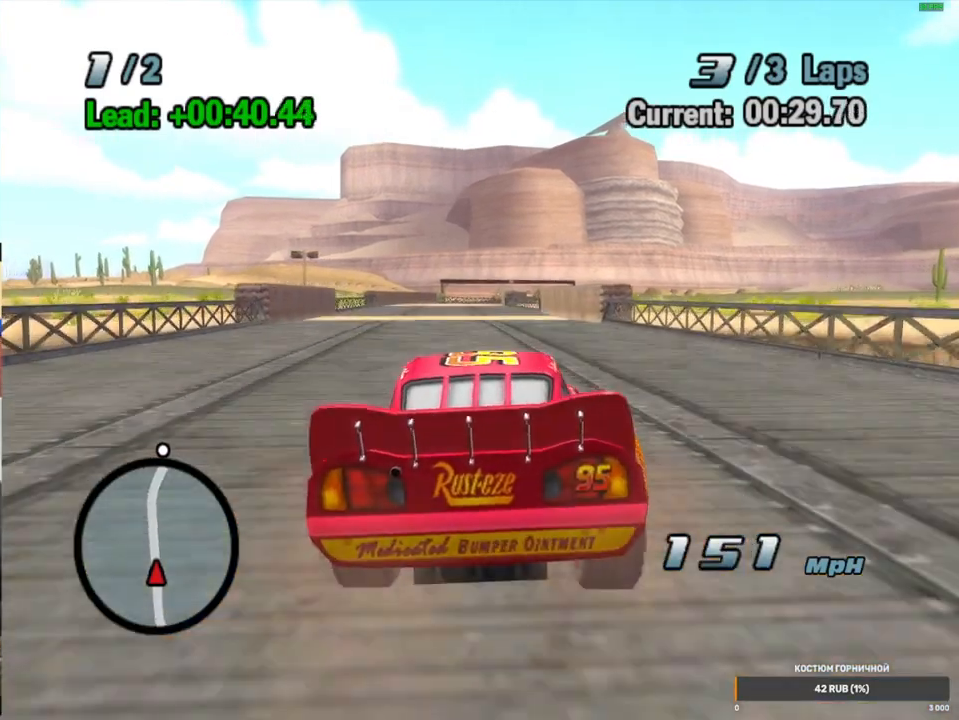
{"dt_ms": 500, "buttons": ["A"], "left_stick": "center", "right_stick": "center", "events": [[233, "left_stick", "up-right"], [350, "left_stick", "center"]]}
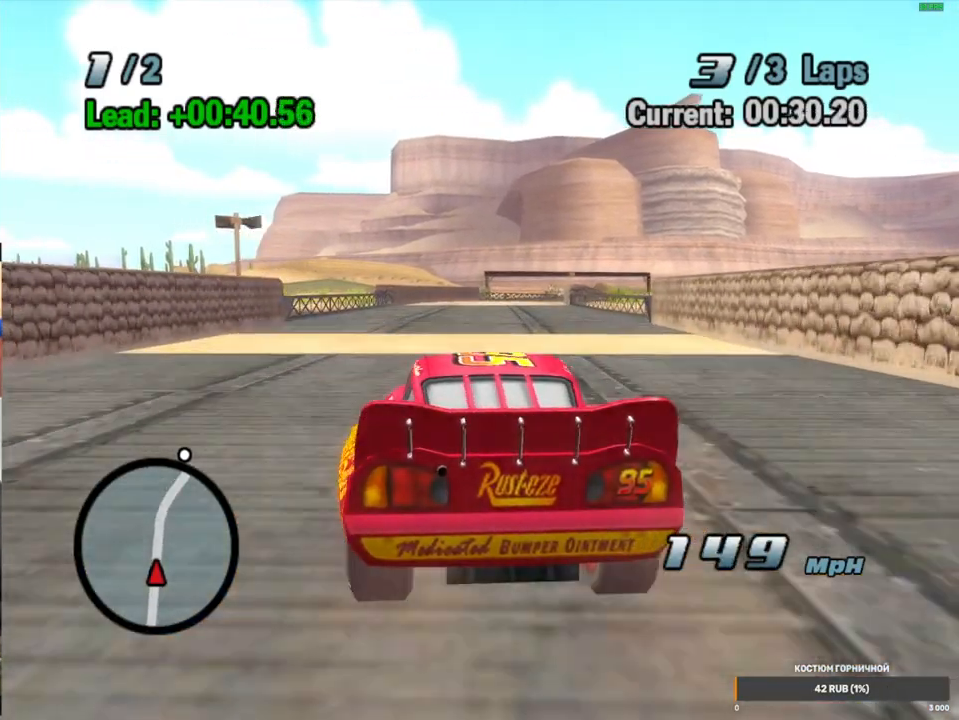
{"dt_ms": 500, "buttons": ["A"], "left_stick": "center", "right_stick": "center", "events": [[333, "left_stick", "up-right"], [467, "left_stick", "center"]]}
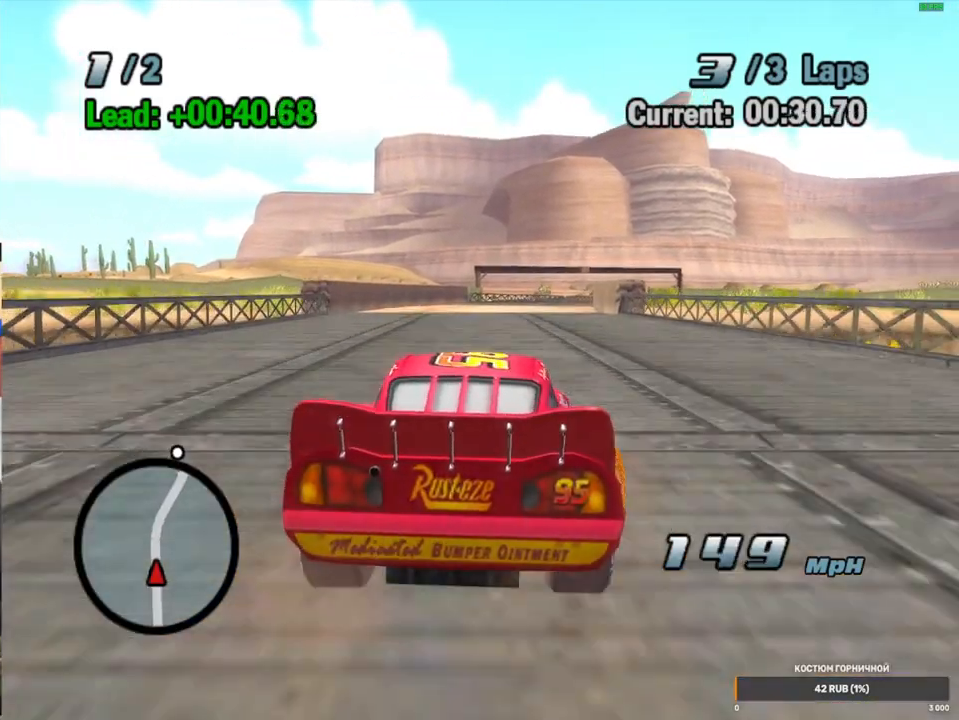
{"dt_ms": 500, "buttons": ["A"], "left_stick": "center", "right_stick": "center", "events": [[200, "left_stick", "left"], [350, "left_stick", "center"]]}
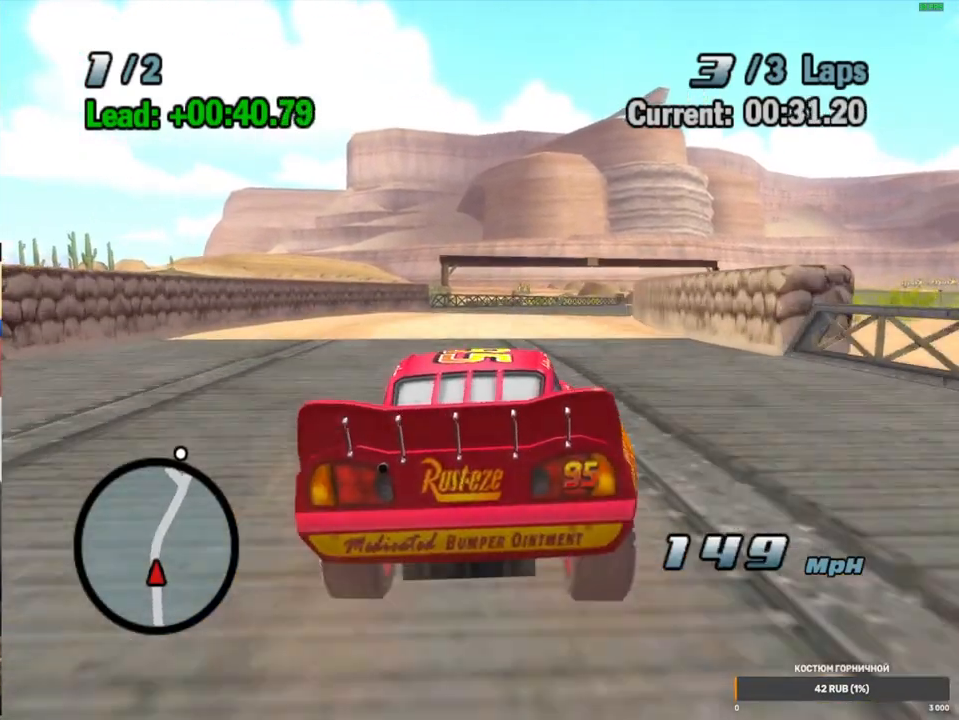
{"dt_ms": 500, "buttons": ["A"], "left_stick": "up", "right_stick": "center", "events": [[367, "left_stick", "down"], [500, "left_stick", "up"]]}
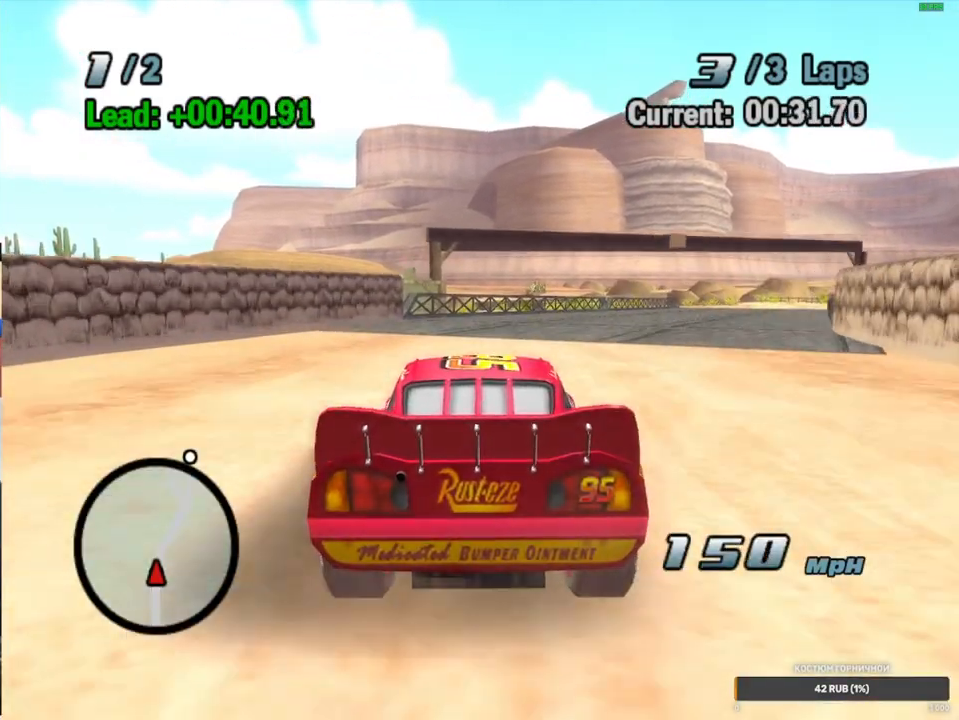
{"dt_ms": 500, "buttons": ["A"], "left_stick": "center", "right_stick": "center", "events": [[167, "left_stick", "down"], [267, "left_stick", "right"], [333, "left_stick", "up"], [467, "left_stick", "center"]]}
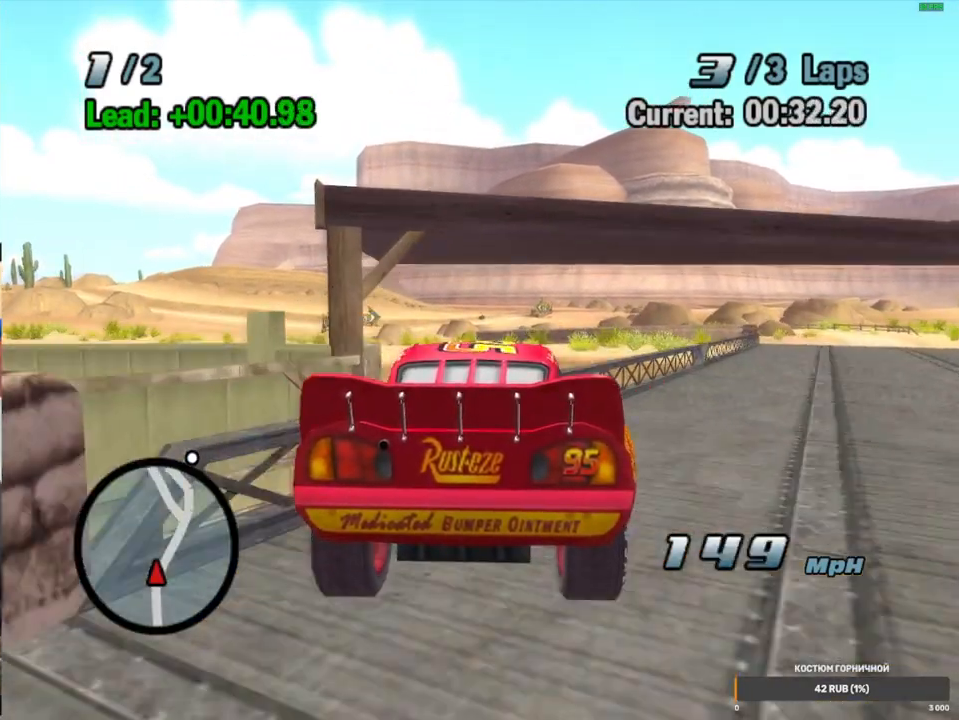
{"dt_ms": 500, "buttons": ["A"], "left_stick": "right", "right_stick": "center", "events": [[17, "left_stick", "right"], [233, "left_stick", "up-right"], [383, "left_stick", "right"]]}
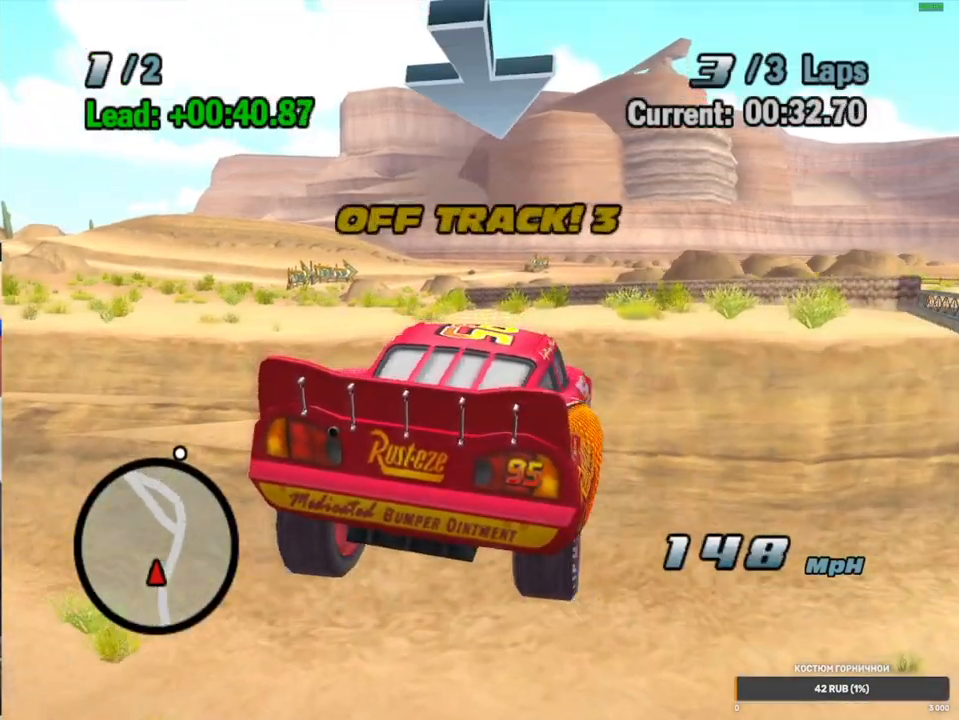
{"dt_ms": 500, "buttons": ["A"], "left_stick": "right", "right_stick": "center", "events": [[50, "L2", "down"], [183, "L2", "up"], [367, "L2", "down"], [450, "L2", "up"]]}
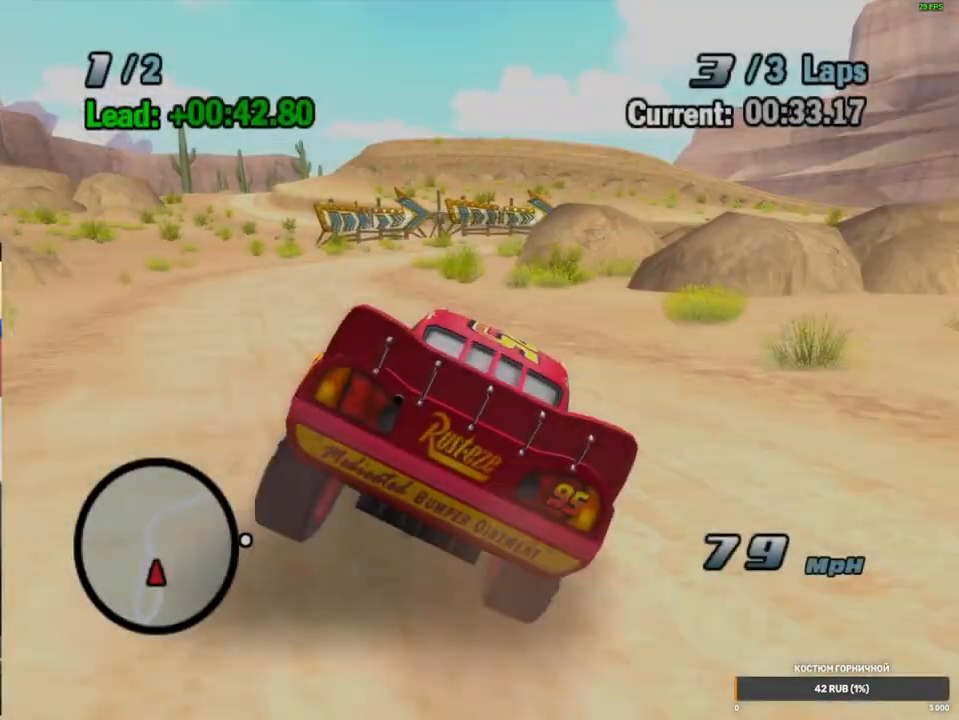
{"dt_ms": 500, "buttons": ["A"], "left_stick": "right", "right_stick": "center", "events": [[83, "L2", "down"], [233, "L2", "up"]]}
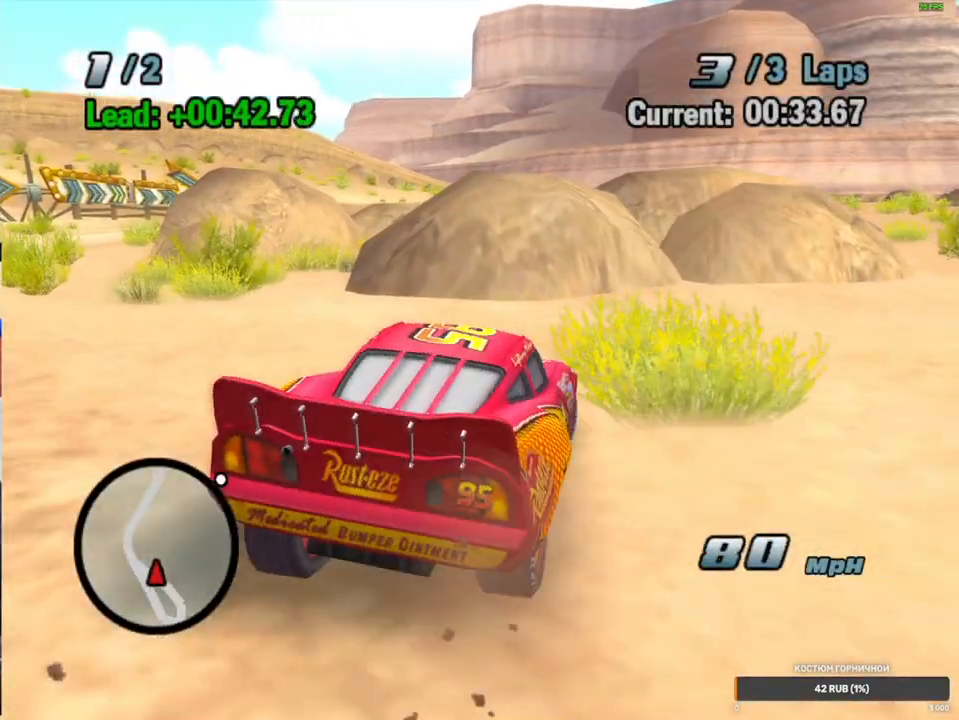
{"dt_ms": 500, "buttons": ["A", "L2"], "left_stick": "right", "right_stick": "center", "events": [[283, "L2", "down"], [433, "L2", "up"], [500, "L2", "down"]]}
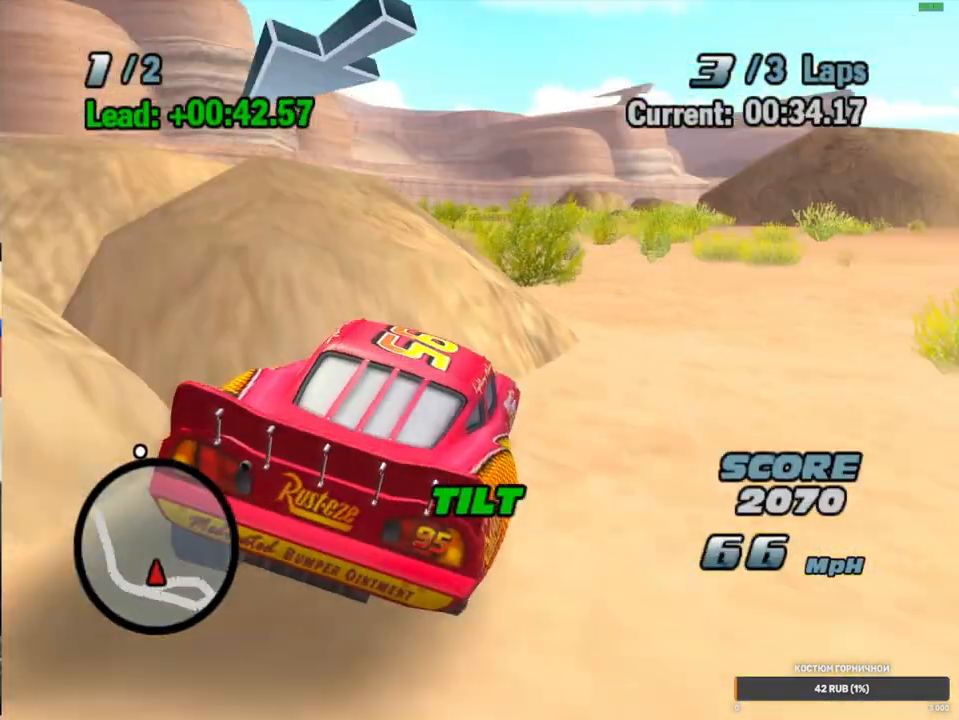
{"dt_ms": 500, "buttons": ["A"], "left_stick": "right", "right_stick": "center", "events": [[233, "L2", "up"]]}
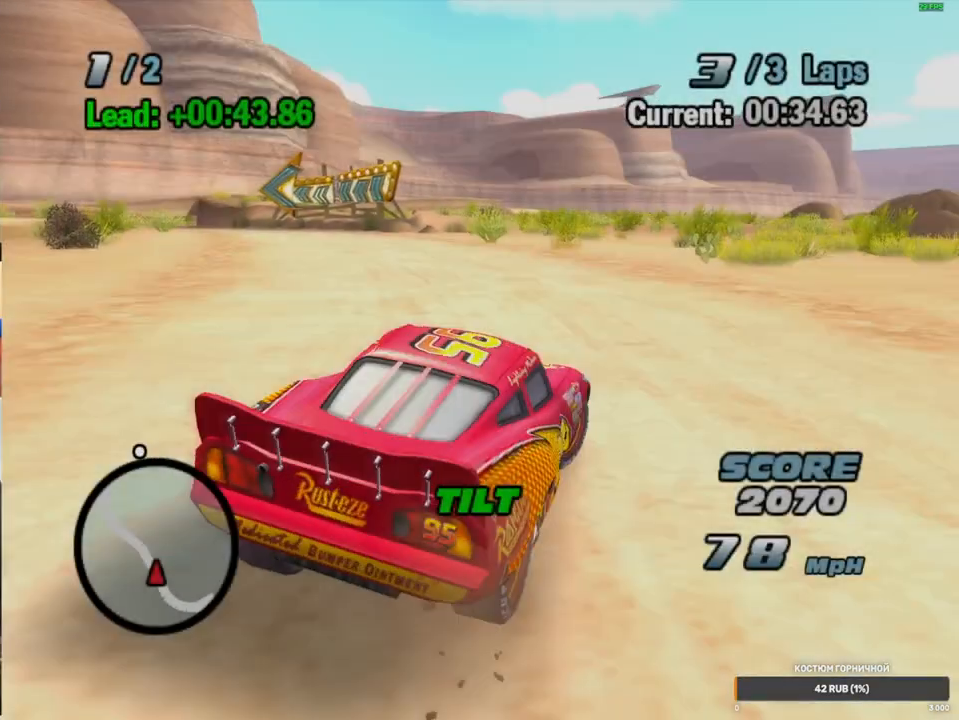
{"dt_ms": 500, "buttons": ["A", "L2"], "left_stick": "right", "right_stick": "center", "events": [[450, "L2", "down"]]}
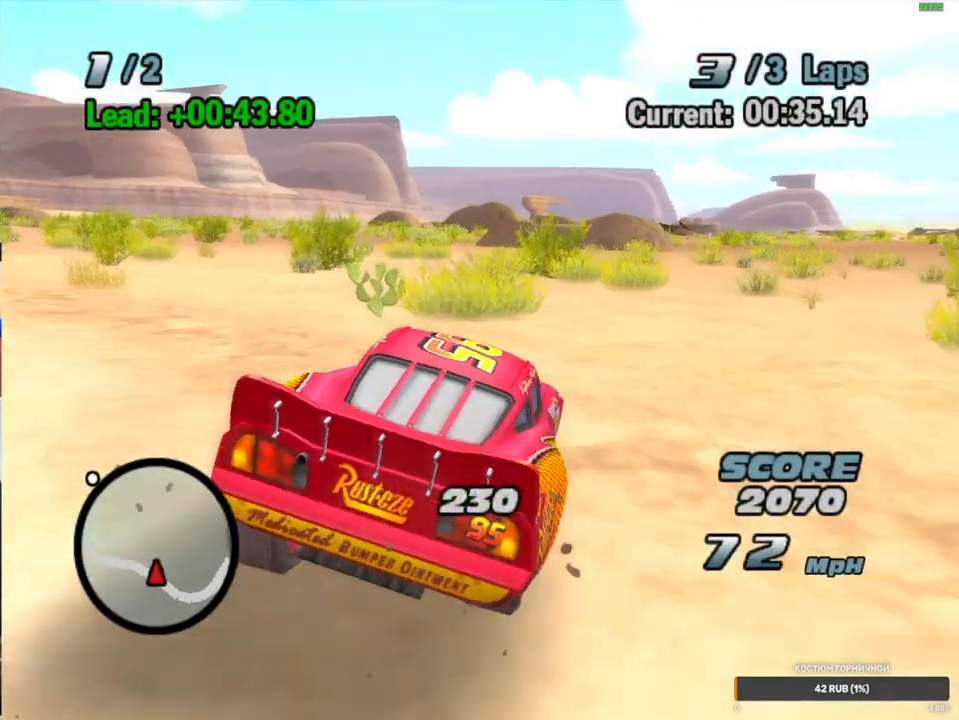
{"dt_ms": 500, "buttons": ["A", "L2"], "left_stick": "center", "right_stick": "center", "events": [[100, "L2", "up"], [167, "L2", "down"], [283, "L2", "up"], [367, "L2", "down"], [433, "L2", "up"], [500, "L2", "down"], [500, "left_stick", "center"]]}
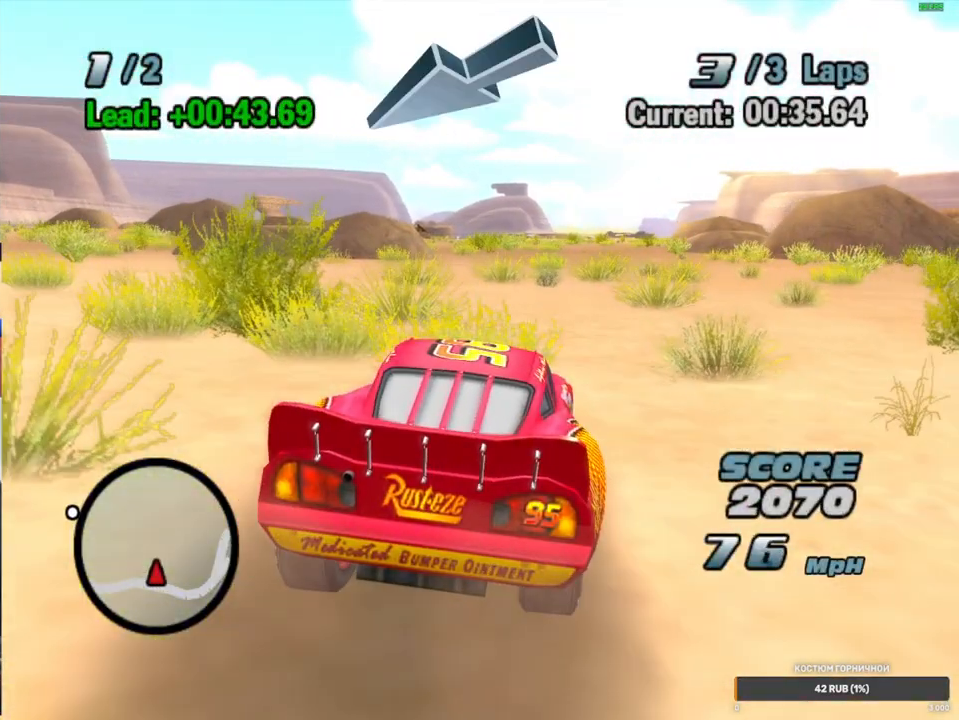
{"dt_ms": 500, "buttons": ["A", "R1"], "left_stick": "left", "right_stick": "center", "events": [[117, "L2", "up"], [117, "left_stick", "right"], [217, "R1", "down"], [450, "left_stick", "down-left"], [500, "left_stick", "left"]]}
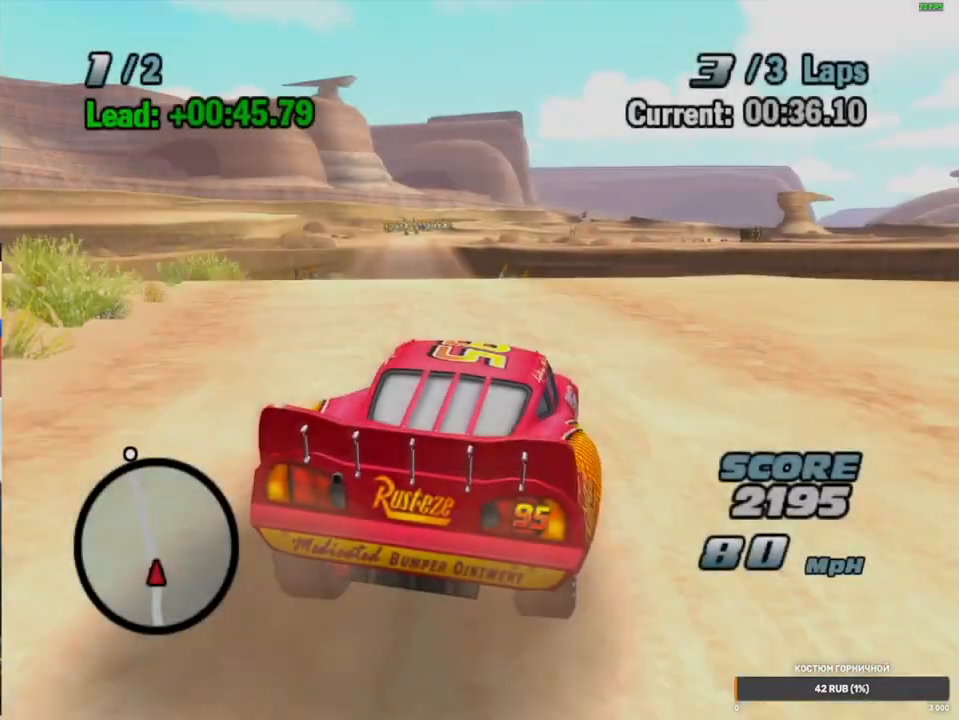
{"dt_ms": 500, "buttons": ["A", "R1"], "left_stick": "right", "right_stick": "center", "events": [[33, "R1", "up"], [233, "R1", "down"], [483, "left_stick", "right"]]}
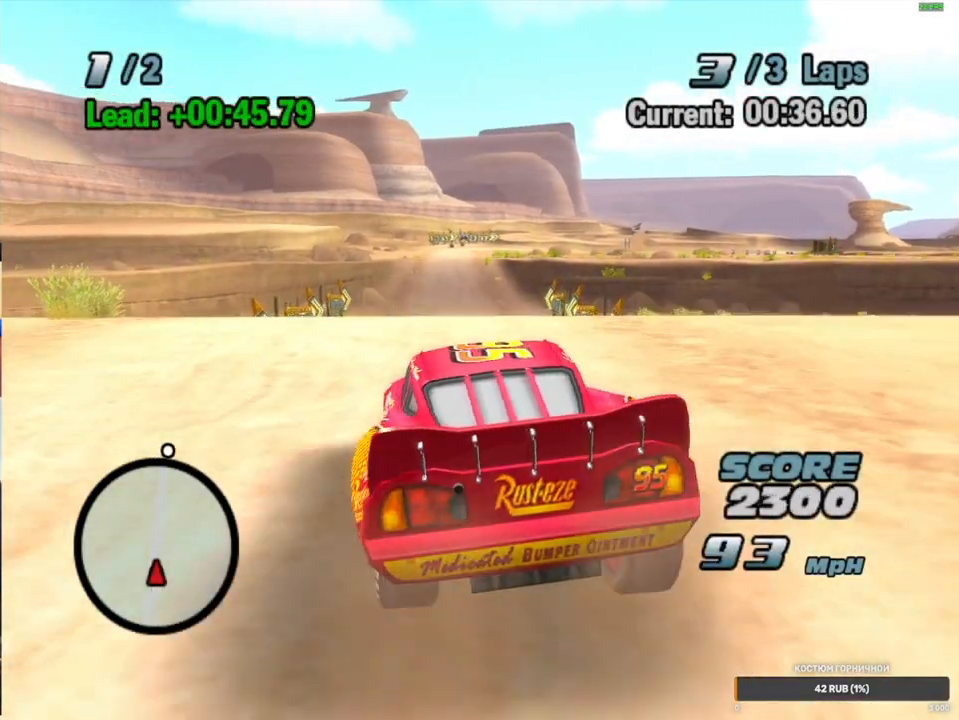
{"dt_ms": 500, "buttons": ["A"], "left_stick": "left", "right_stick": "center", "events": [[117, "R1", "up"], [200, "left_stick", "center"], [350, "left_stick", "left"]]}
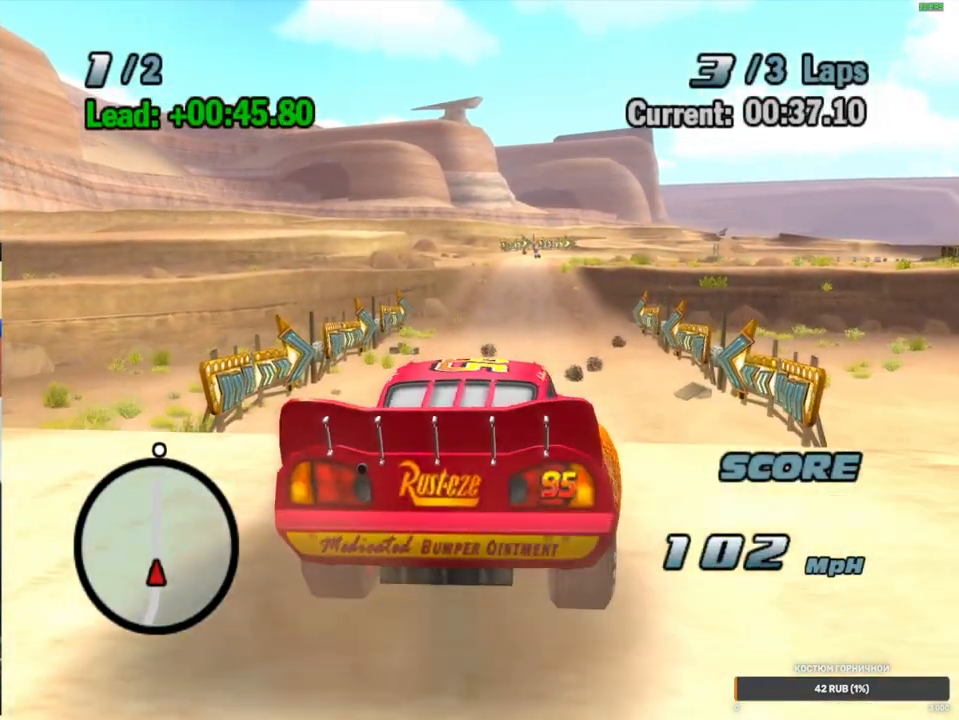
{"dt_ms": 500, "buttons": ["A"], "left_stick": "left", "right_stick": "center", "events": [[33, "left_stick", "center"], [433, "left_stick", "left"]]}
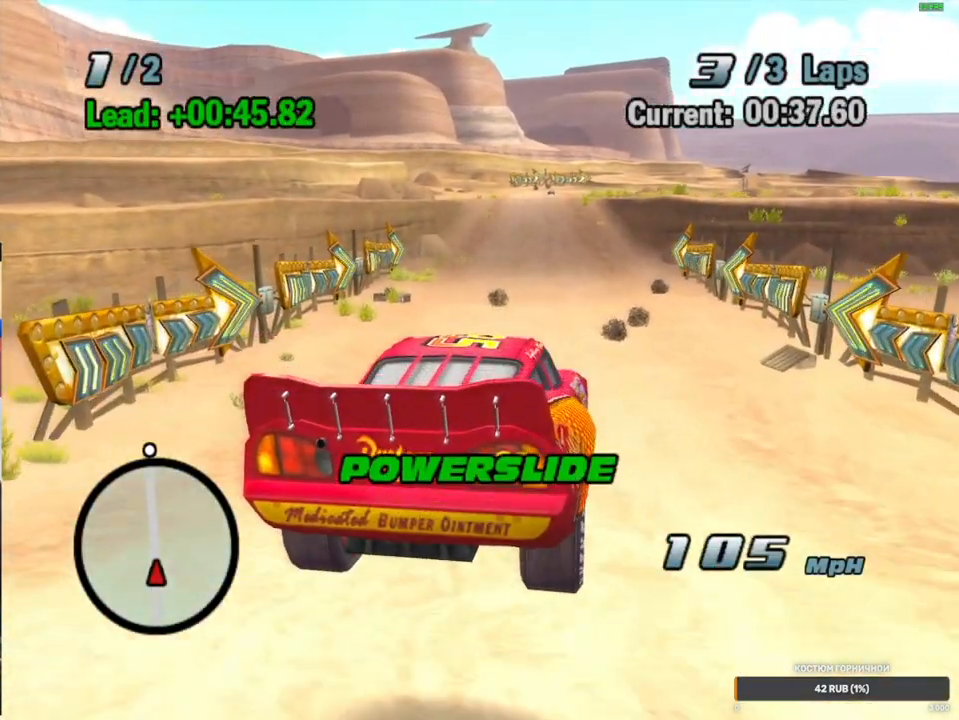
{"dt_ms": 500, "buttons": ["A"], "left_stick": "center", "right_stick": "center", "events": [[150, "left_stick", "center"]]}
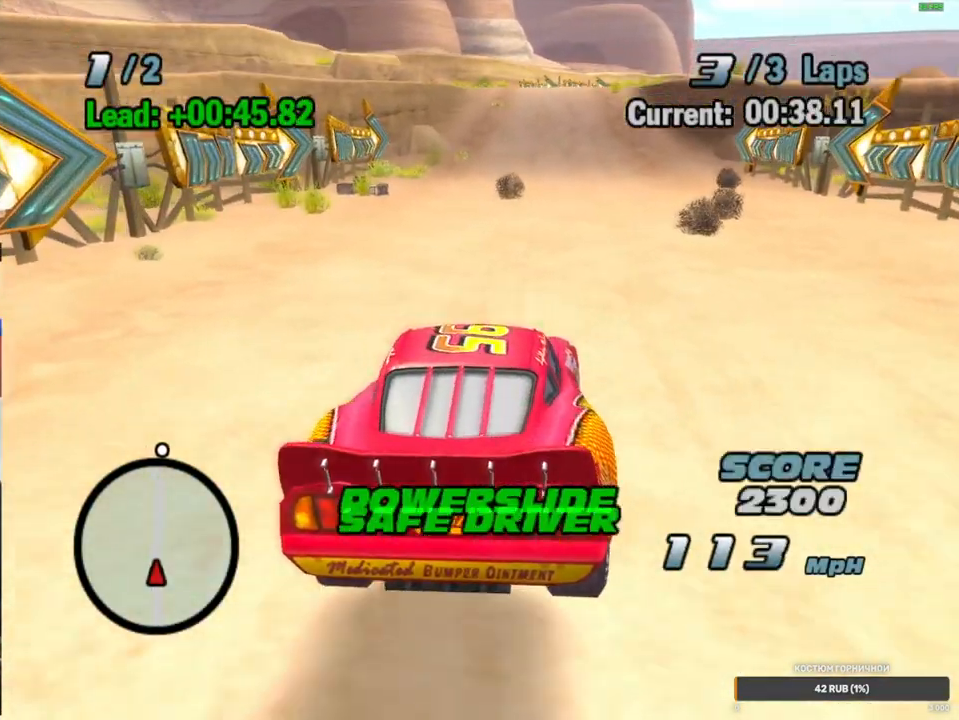
{"dt_ms": 500, "buttons": ["A"], "left_stick": "right", "right_stick": "center", "events": [[417, "left_stick", "right"]]}
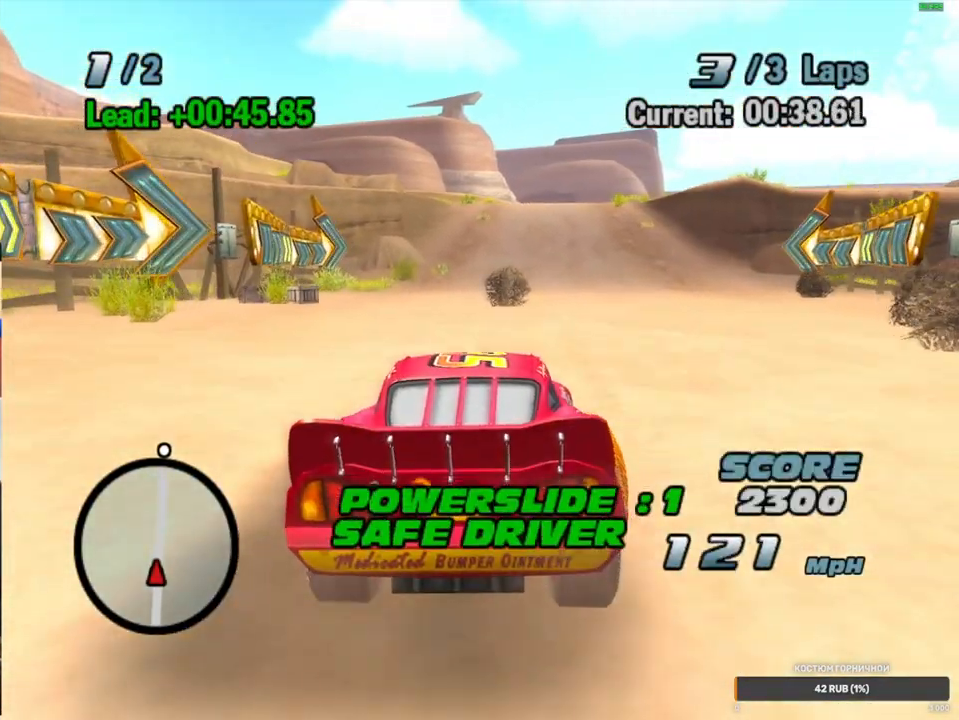
{"dt_ms": 500, "buttons": ["A"], "left_stick": "center", "right_stick": "center", "events": [[100, "left_stick", "center"]]}
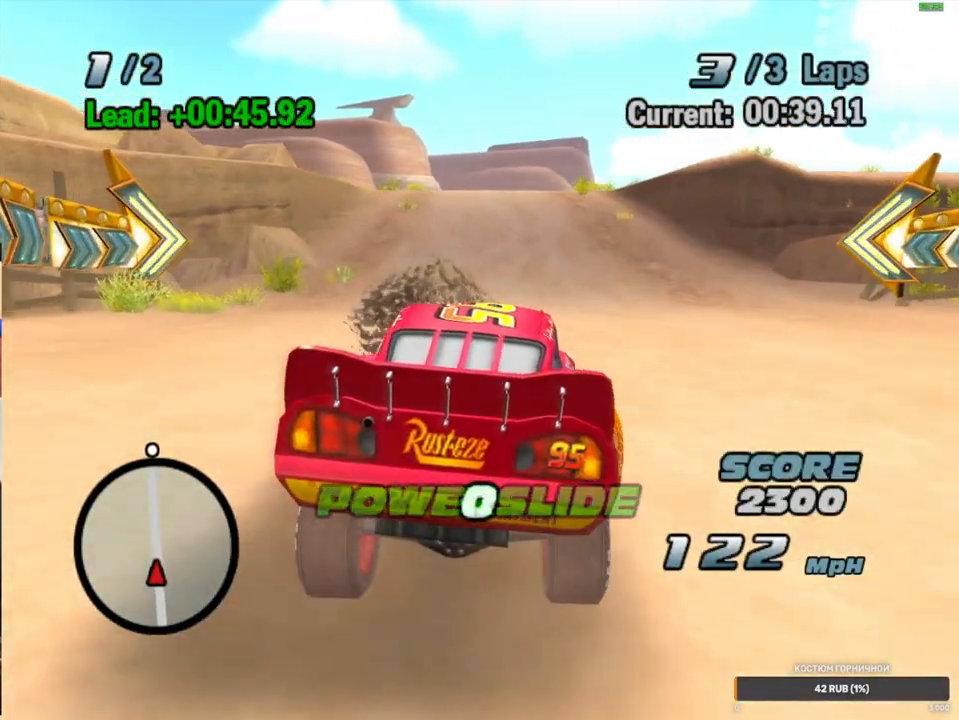
{"dt_ms": 1000, "buttons": [], "left_stick": "center", "right_stick": "center", "events": [[283, "left_stick", "right"], [317, "A", "up"], [383, "left_stick", "center"], [417, "START", "down"], [483, "right_stick", "left"], [567, "right_stick", "center"], [583, "START", "up"]]}